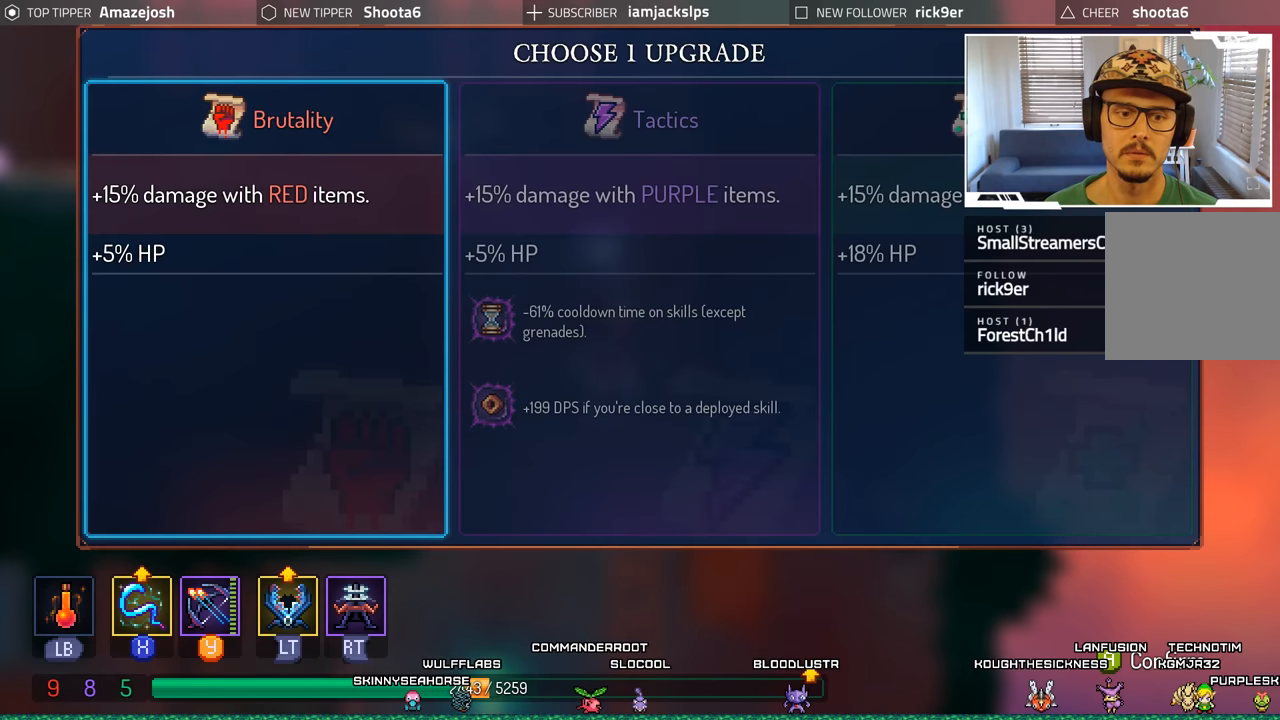
Gameplay with a controller (Xbox layout); each line is a JSON object with the inputs held at the frame after it. "events" lists button and stick changes between this image and that frame as [ms after this image, input, new state], when the widget could be followed in between. Not read: L3 R3.
{"buttons": [], "left_stick": "center", "right_stick": "center", "events": [[333, "DPAD_RIGHT", "down"], [483, "DPAD_RIGHT", "up"]]}
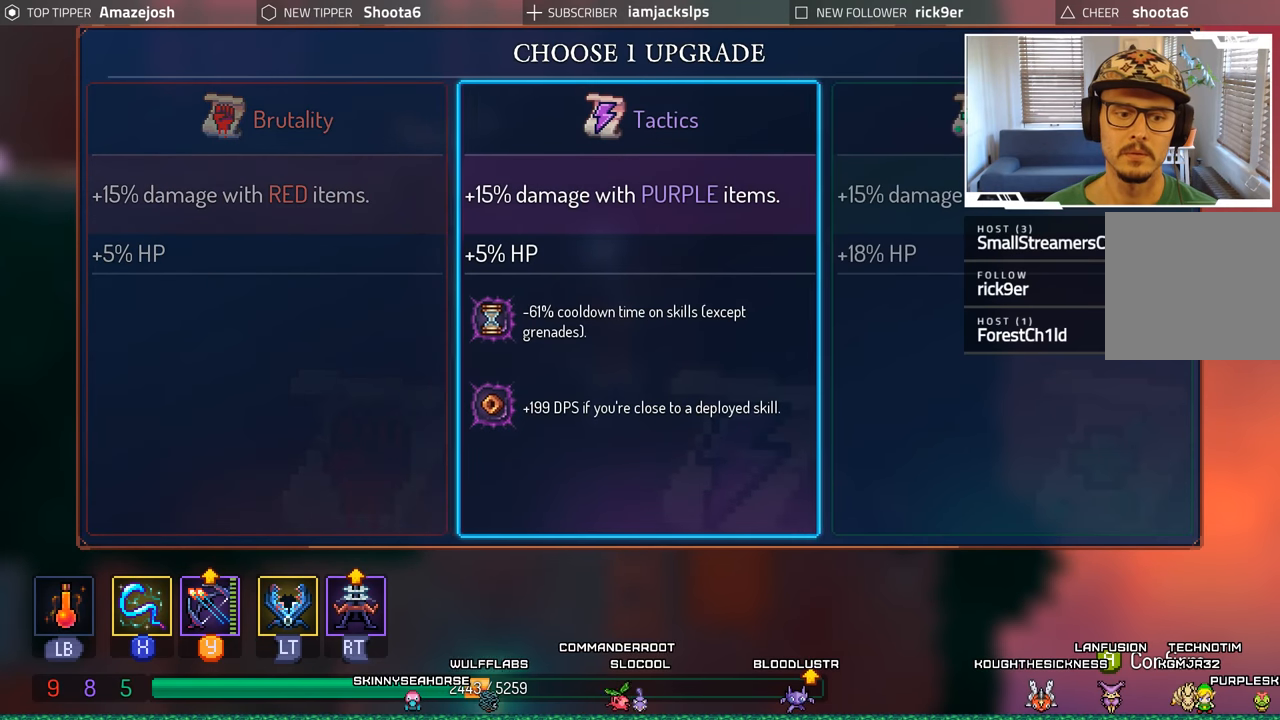
{"buttons": [], "left_stick": "center", "right_stick": "center", "events": []}
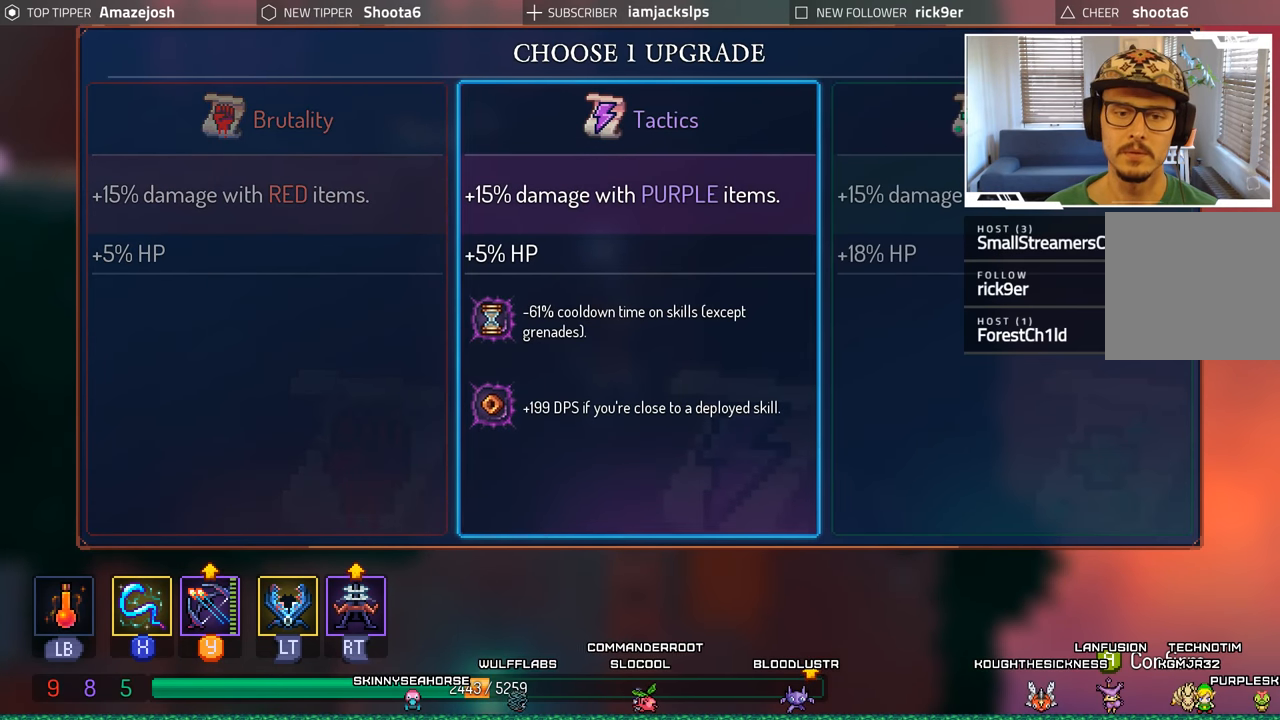
{"buttons": [], "left_stick": "center", "right_stick": "center", "events": []}
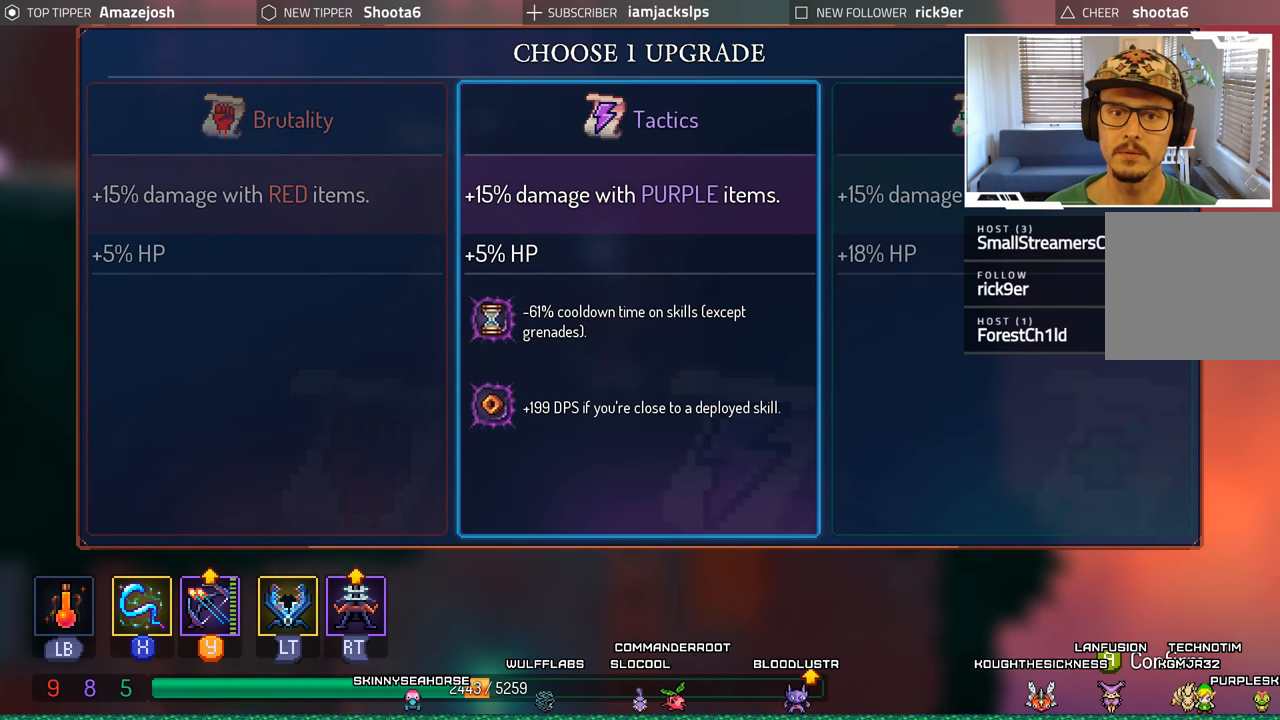
{"buttons": [], "left_stick": "center", "right_stick": "center", "events": []}
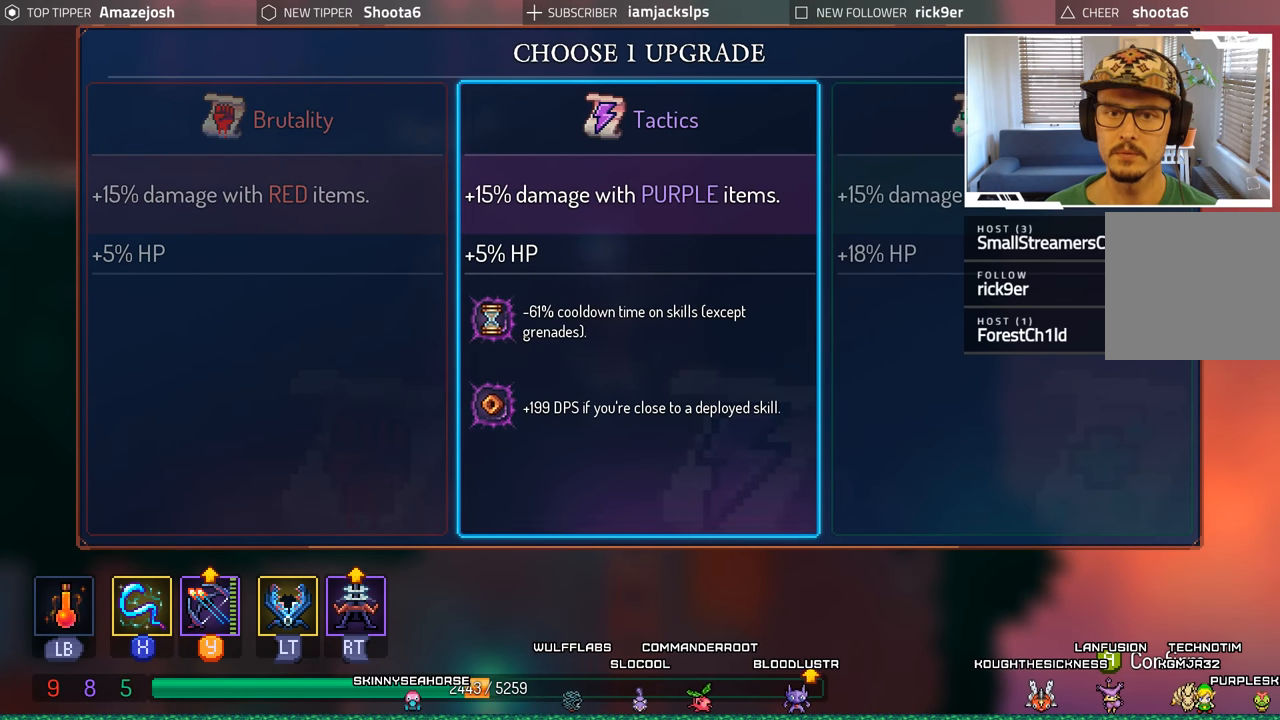
{"buttons": [], "left_stick": "center", "right_stick": "center", "events": []}
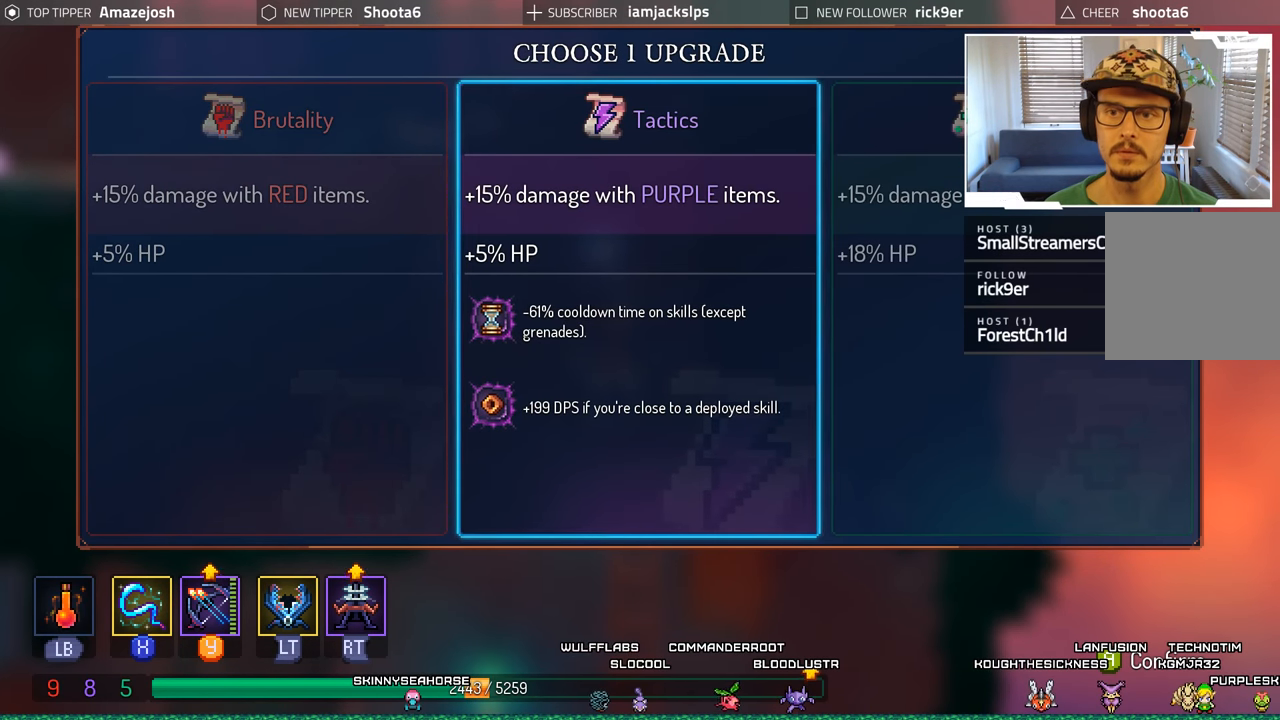
{"buttons": [], "left_stick": "center", "right_stick": "center", "events": [[83, "DPAD_RIGHT", "down"], [183, "DPAD_RIGHT", "up"]]}
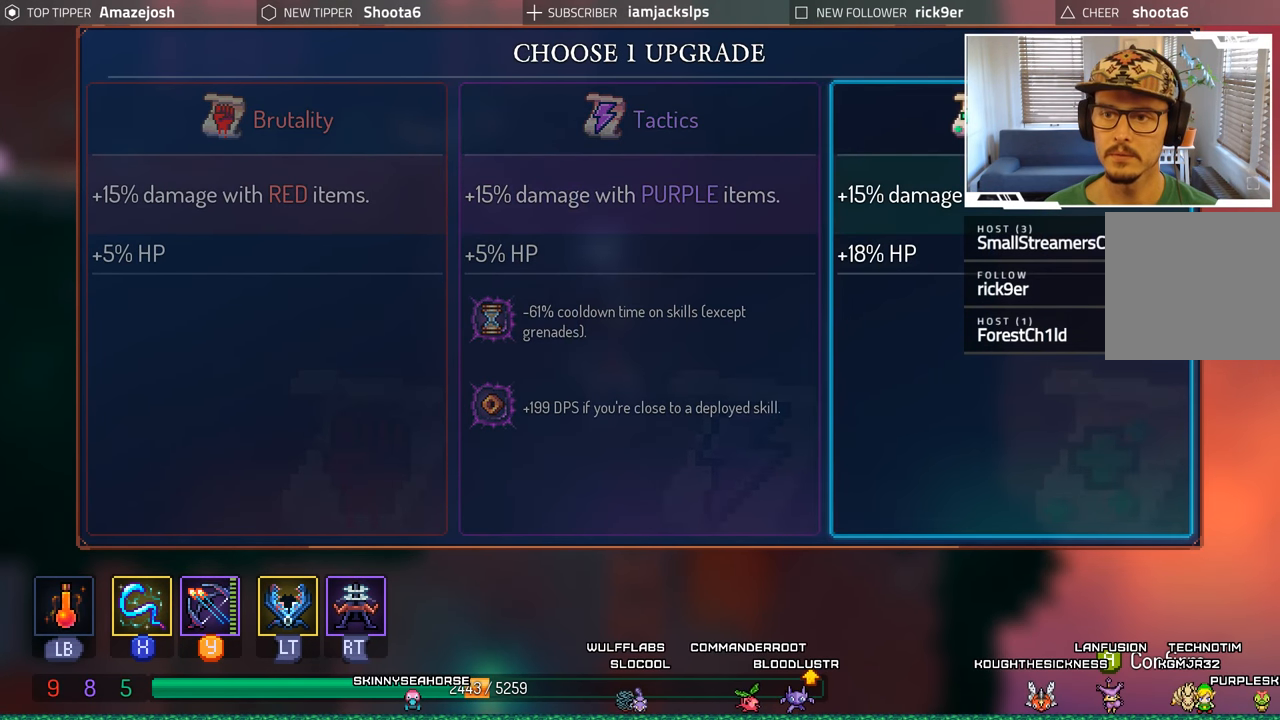
{"buttons": [], "left_stick": "center", "right_stick": "center", "events": []}
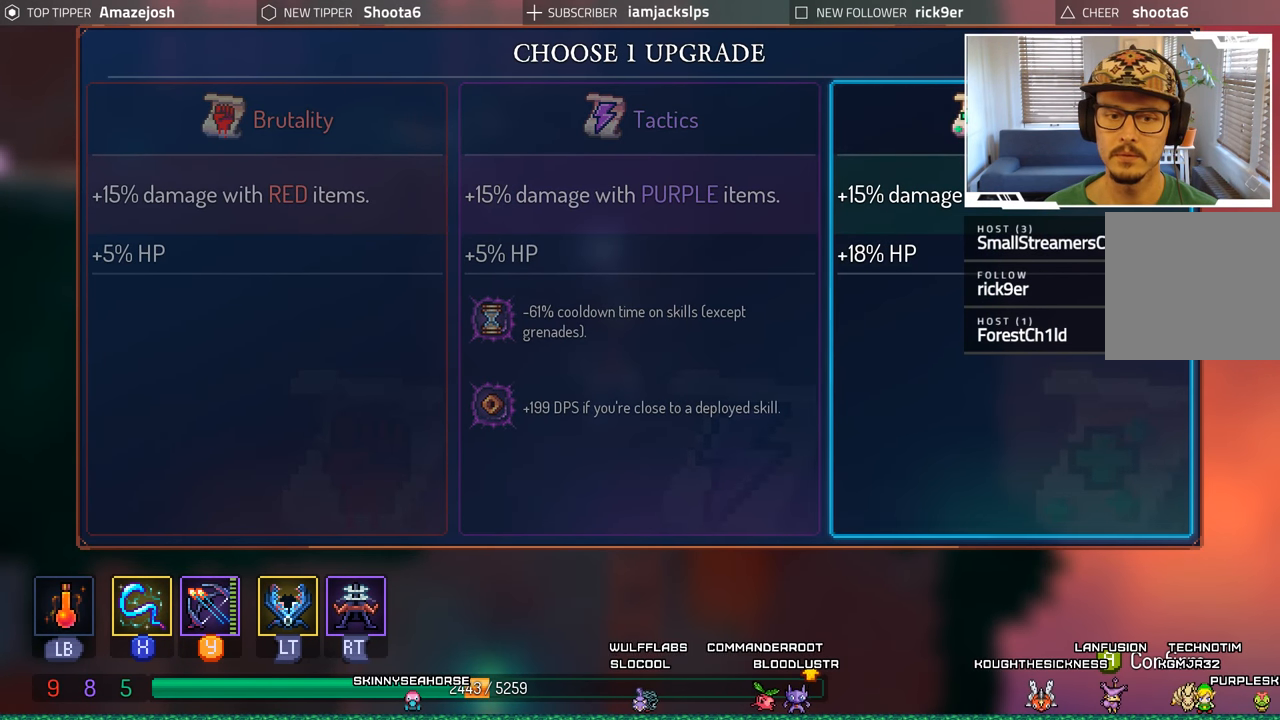
{"buttons": [], "left_stick": "center", "right_stick": "center", "events": []}
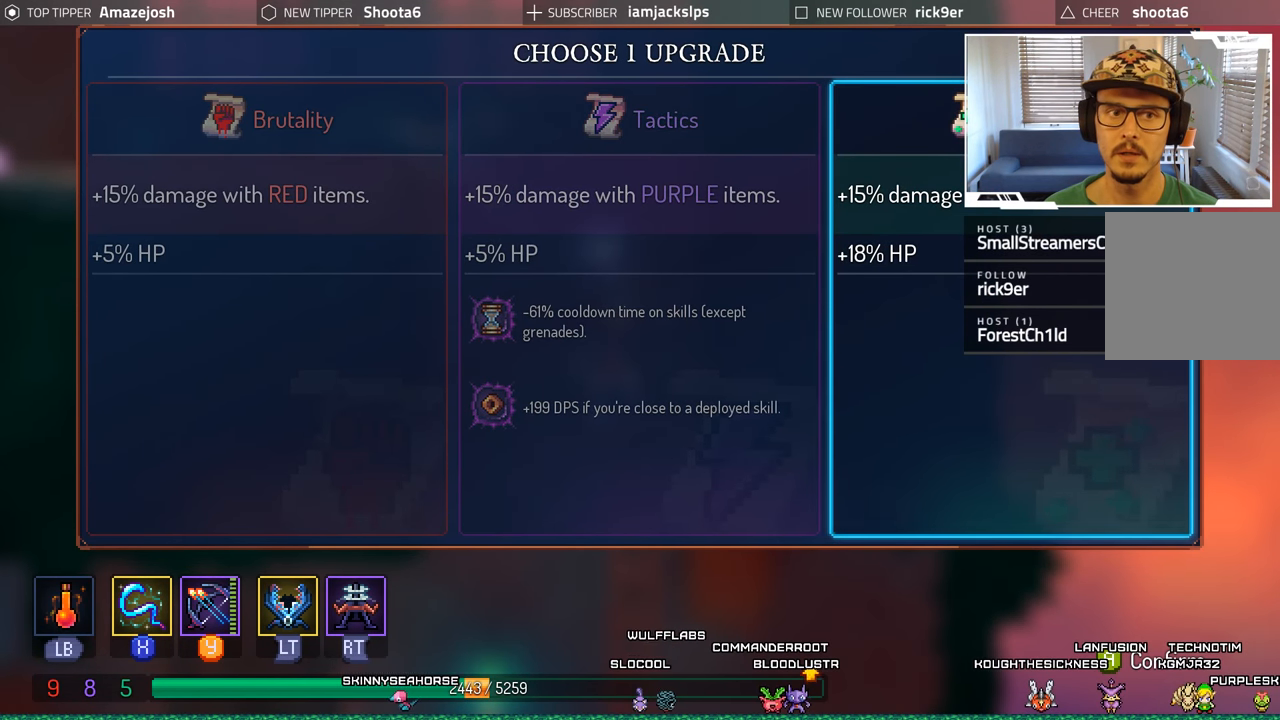
{"buttons": [], "left_stick": "center", "right_stick": "center", "events": [[333, "A", "down"], [467, "A", "up"]]}
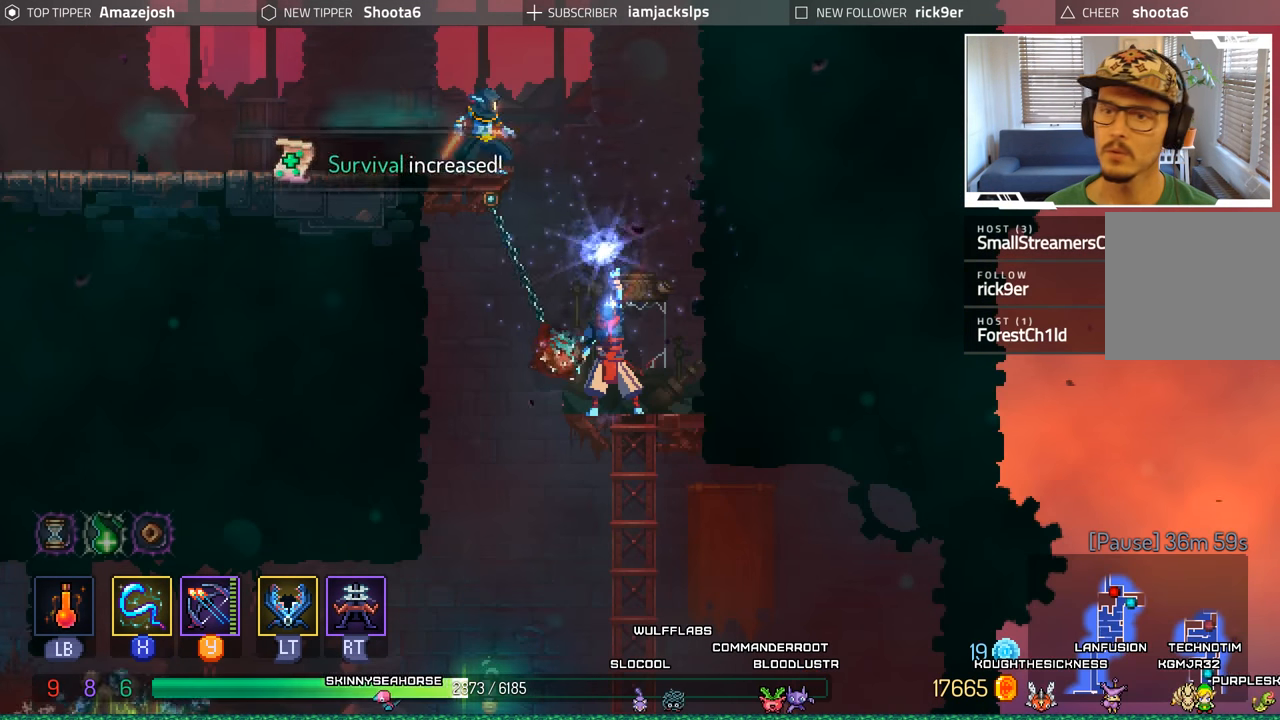
{"buttons": ["DPAD_RIGHT"], "left_stick": "center", "right_stick": "center", "events": [[283, "DPAD_RIGHT", "down"]]}
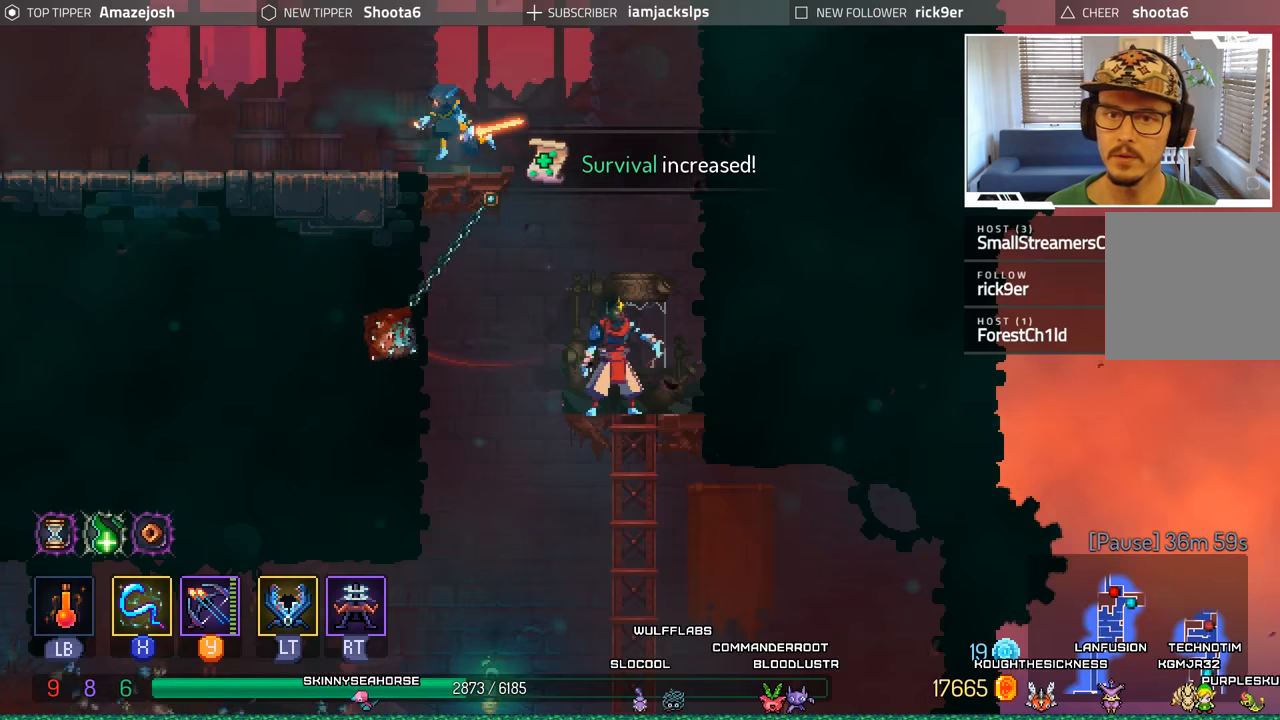
{"buttons": ["DPAD_RIGHT"], "left_stick": "center", "right_stick": "center", "events": []}
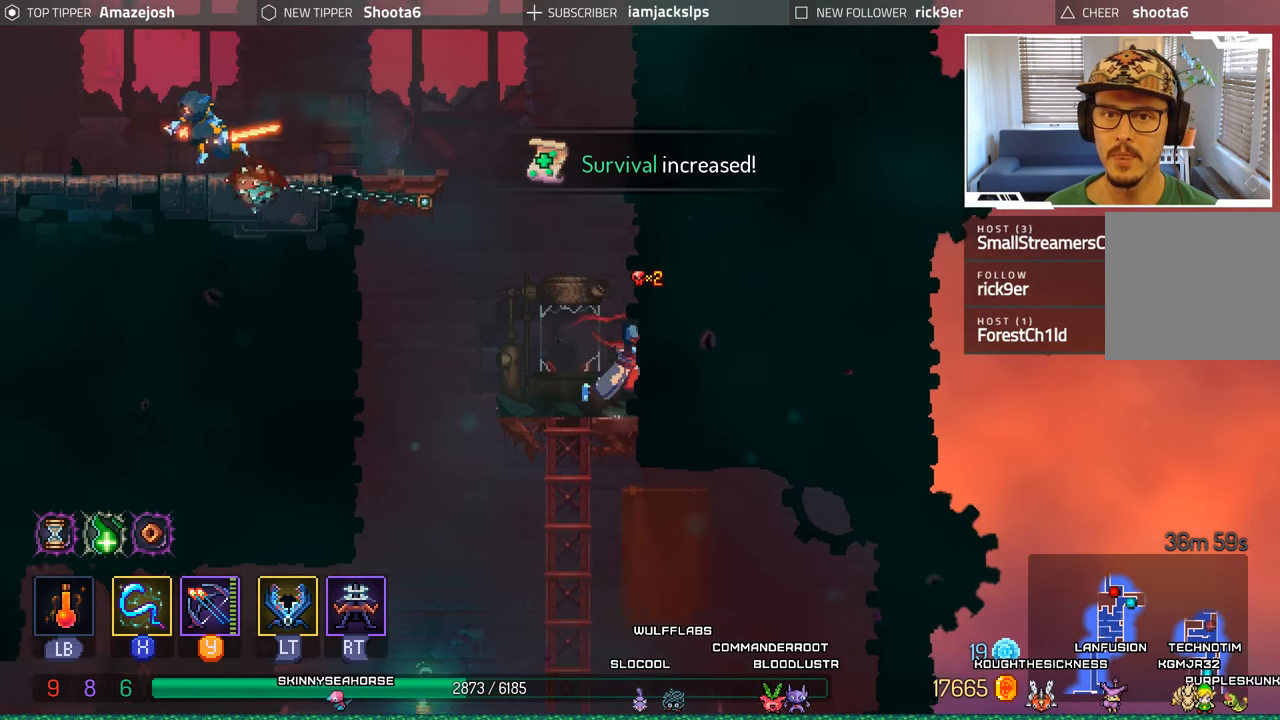
{"buttons": ["DPAD_RIGHT"], "left_stick": "center", "right_stick": "center", "events": []}
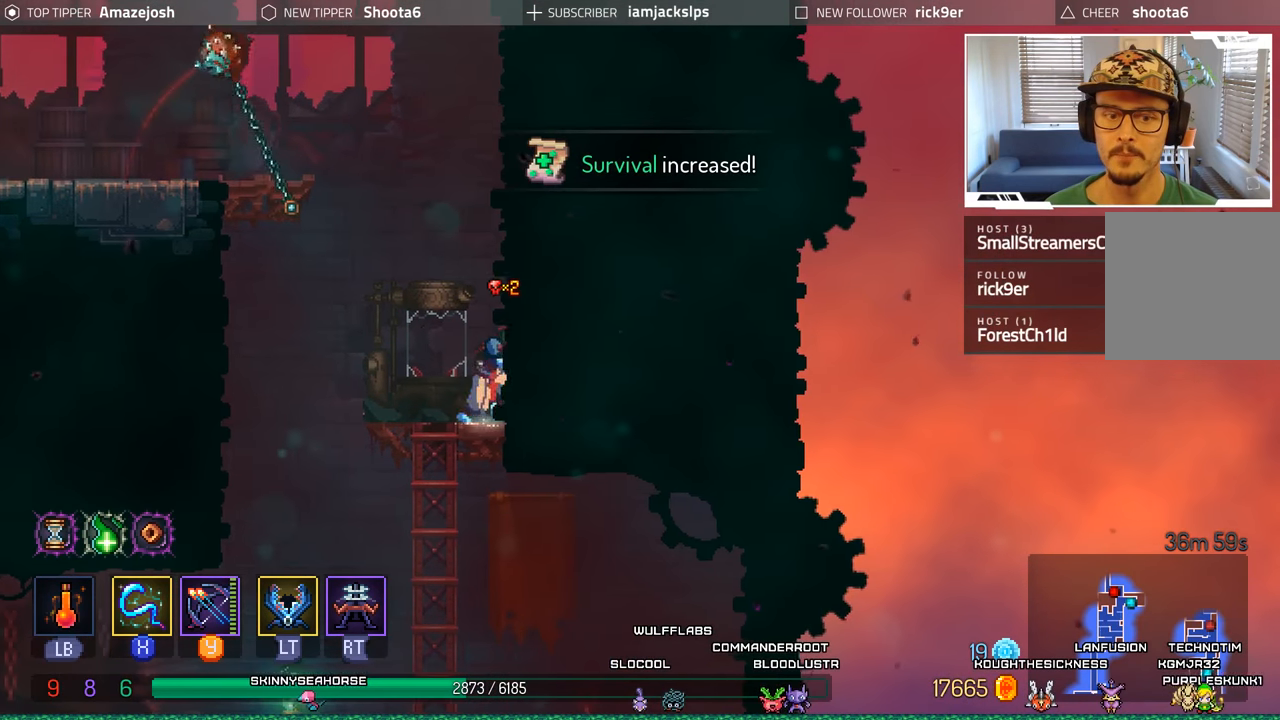
{"buttons": ["DPAD_RIGHT"], "left_stick": "center", "right_stick": "center", "events": []}
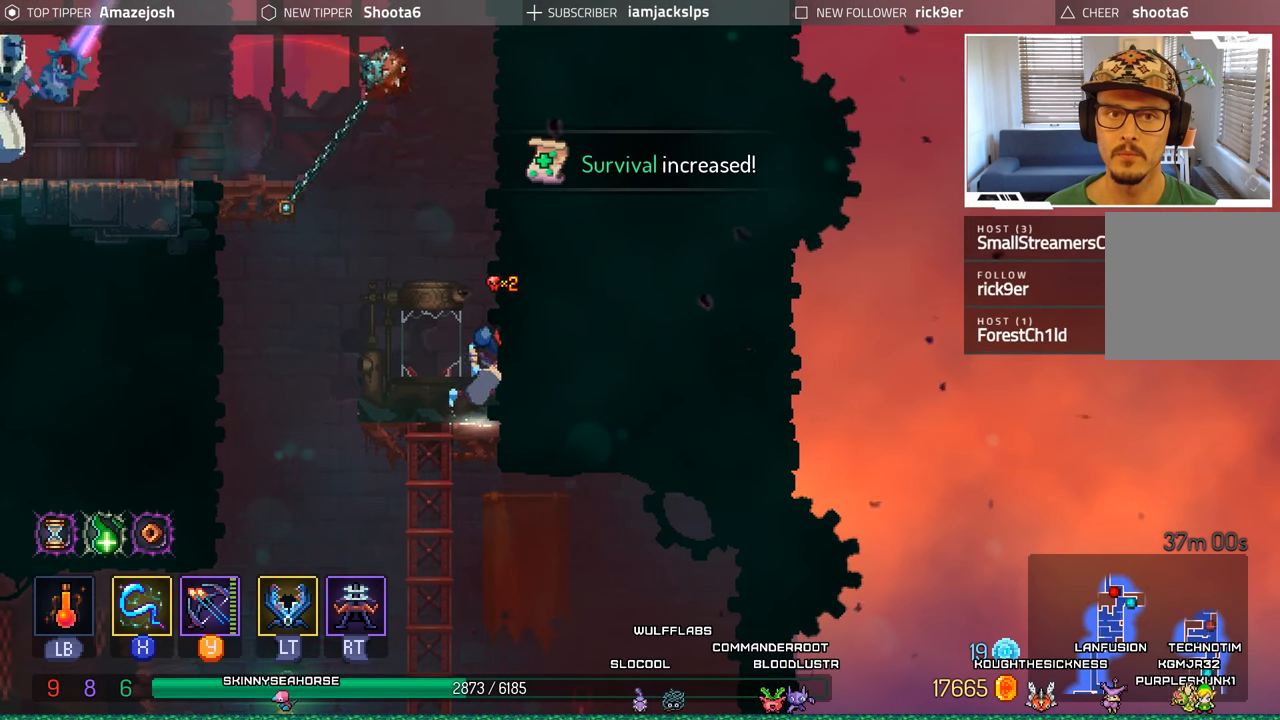
{"buttons": ["DPAD_RIGHT"], "left_stick": "center", "right_stick": "center", "events": []}
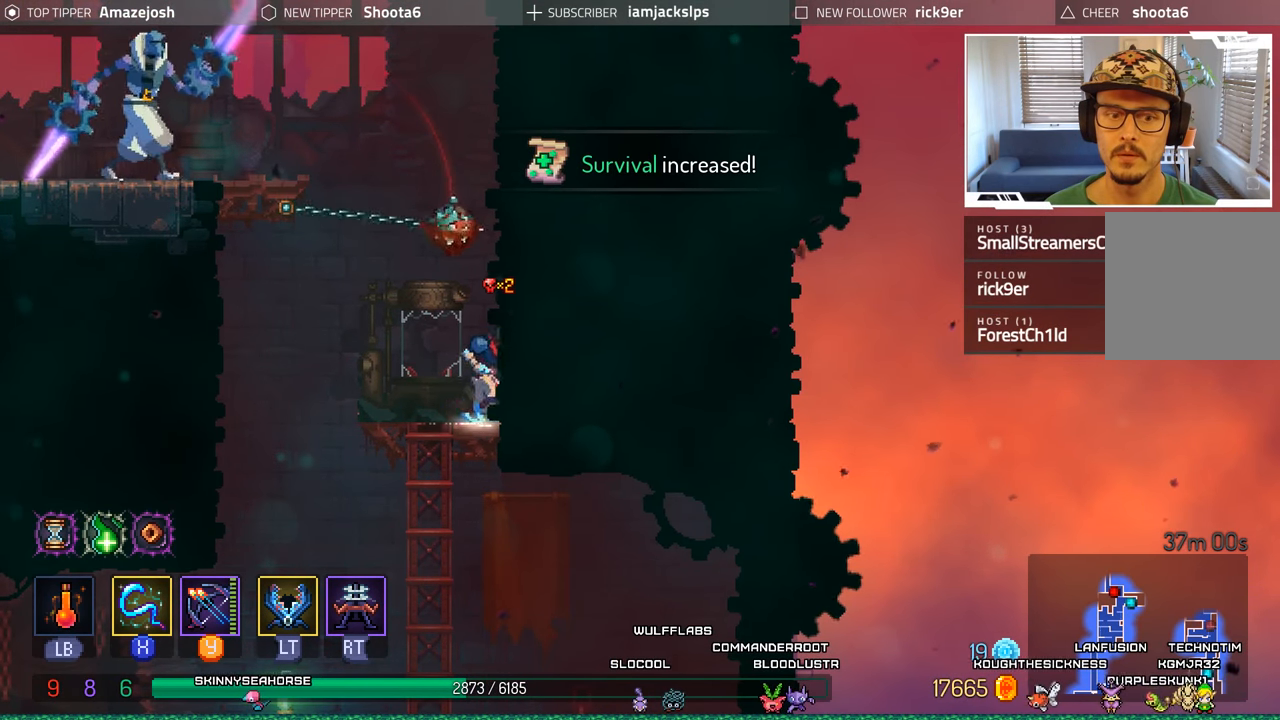
{"buttons": ["A", "DPAD_LEFT"], "left_stick": "center", "right_stick": "center", "events": [[267, "DPAD_RIGHT", "up"], [334, "DPAD_LEFT", "down"], [400, "A", "down"]]}
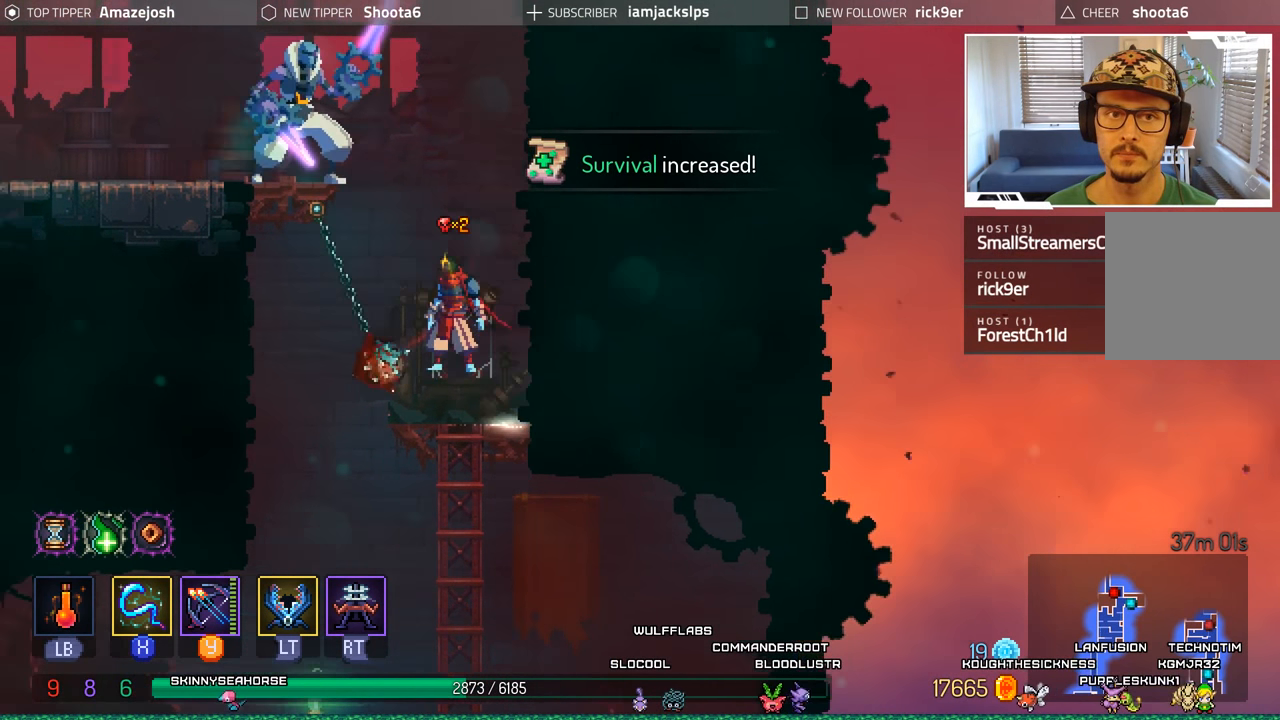
{"buttons": ["L2", "DPAD_LEFT"], "left_stick": "center", "right_stick": "center", "events": [[17, "A", "up"], [84, "A", "down"], [234, "A", "up"], [284, "A", "down"], [417, "A", "up"], [467, "L2", "down"]]}
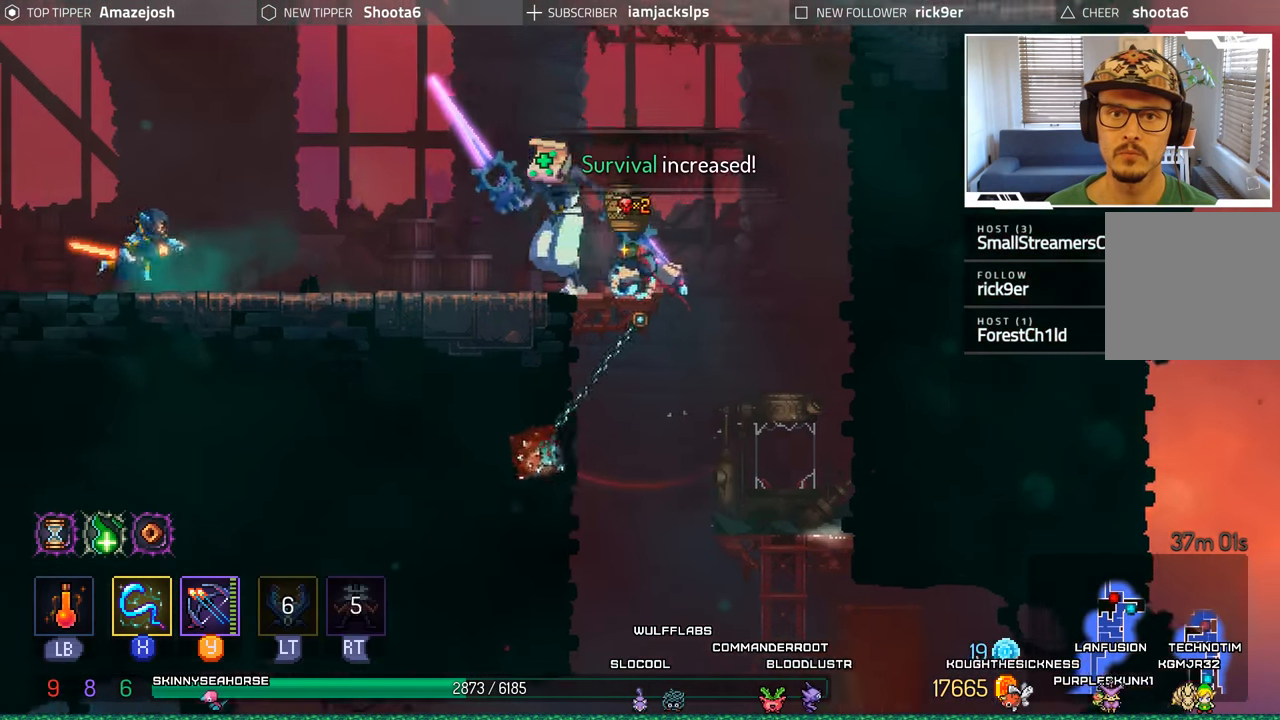
{"buttons": ["B", "DPAD_LEFT"], "left_stick": "center", "right_stick": "center", "events": [[17, "R2", "down"], [150, "R2", "up"], [200, "R2", "down"], [350, "L2", "up"], [350, "R2", "up"], [434, "B", "down"]]}
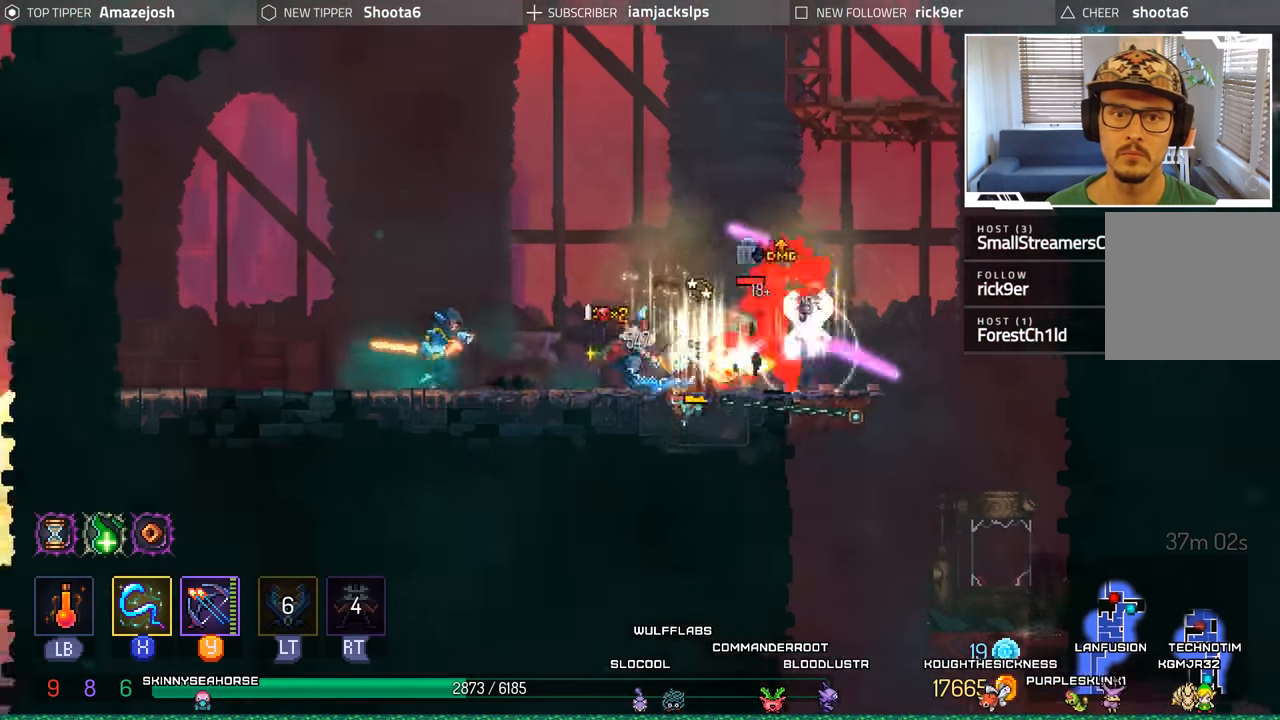
{"buttons": ["DPAD_LEFT"], "left_stick": "center", "right_stick": "center", "events": [[267, "B", "up"]]}
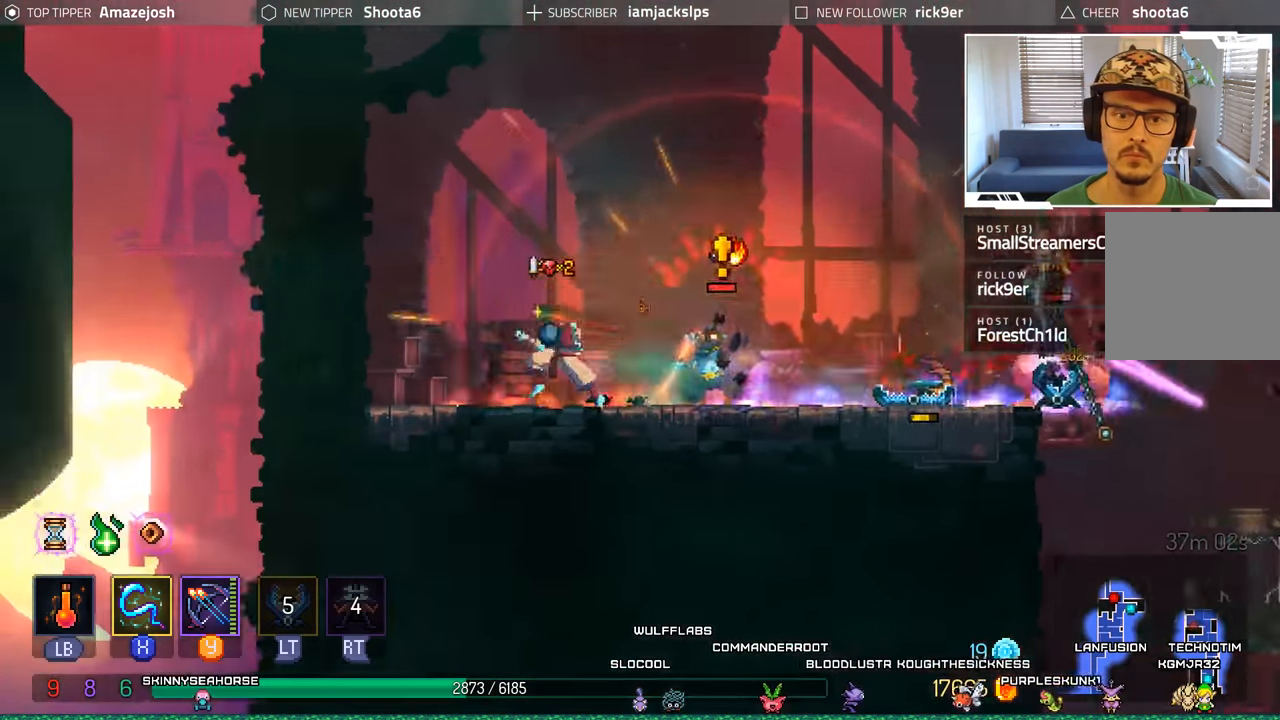
{"buttons": ["X"], "left_stick": "center", "right_stick": "center", "events": [[134, "X", "down"], [150, "DPAD_LEFT", "up"], [184, "DPAD_RIGHT", "down"], [234, "X", "up"], [317, "DPAD_RIGHT", "up"], [317, "X", "down"], [400, "X", "up"], [467, "X", "down"]]}
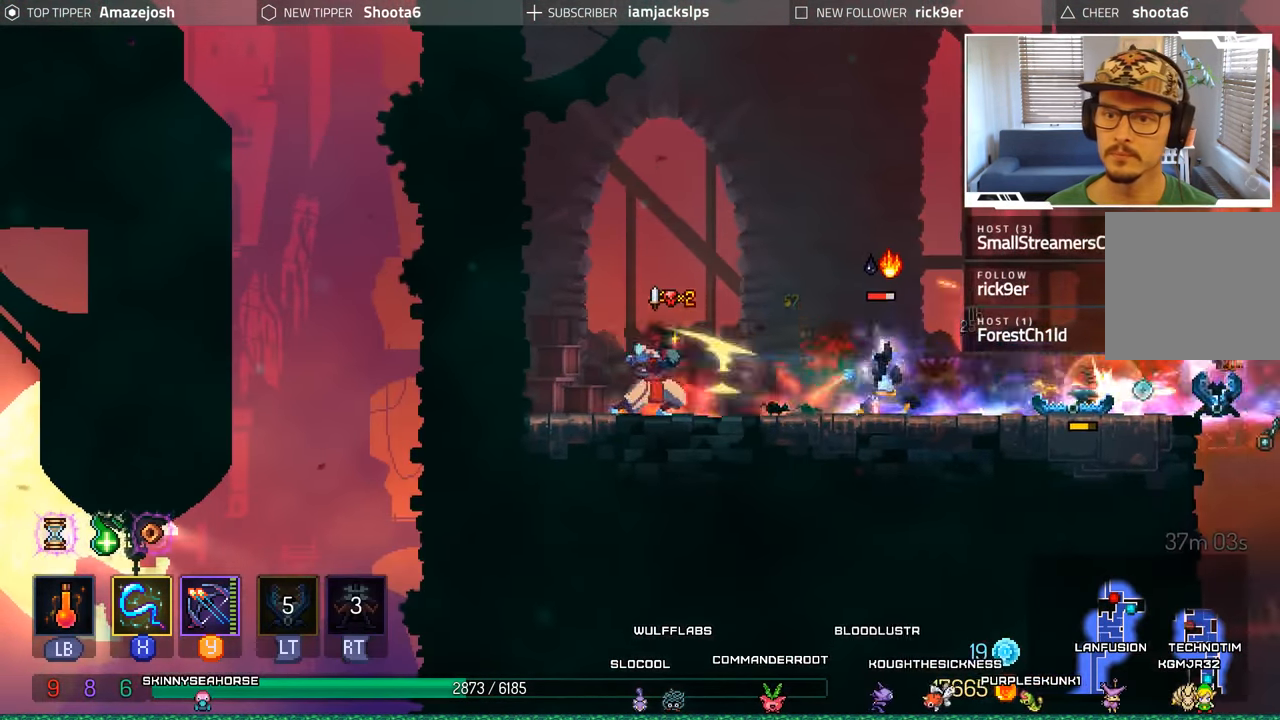
{"buttons": ["X"], "left_stick": "center", "right_stick": "center", "events": [[50, "X", "up"], [134, "X", "down"], [200, "X", "up"], [300, "X", "down"], [367, "X", "up"], [450, "X", "down"]]}
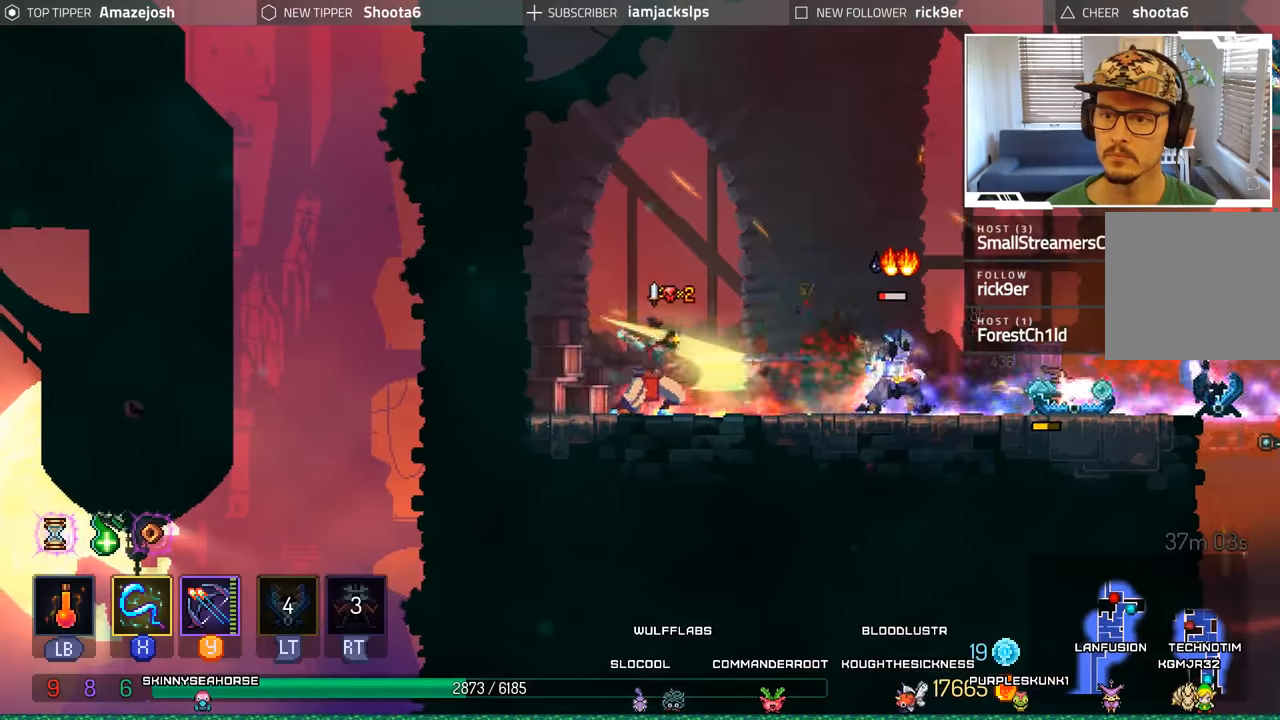
{"buttons": ["X"], "left_stick": "center", "right_stick": "center", "events": [[16, "X", "up"], [133, "X", "down"], [200, "X", "up"], [300, "X", "down"], [366, "X", "up"], [466, "X", "down"]]}
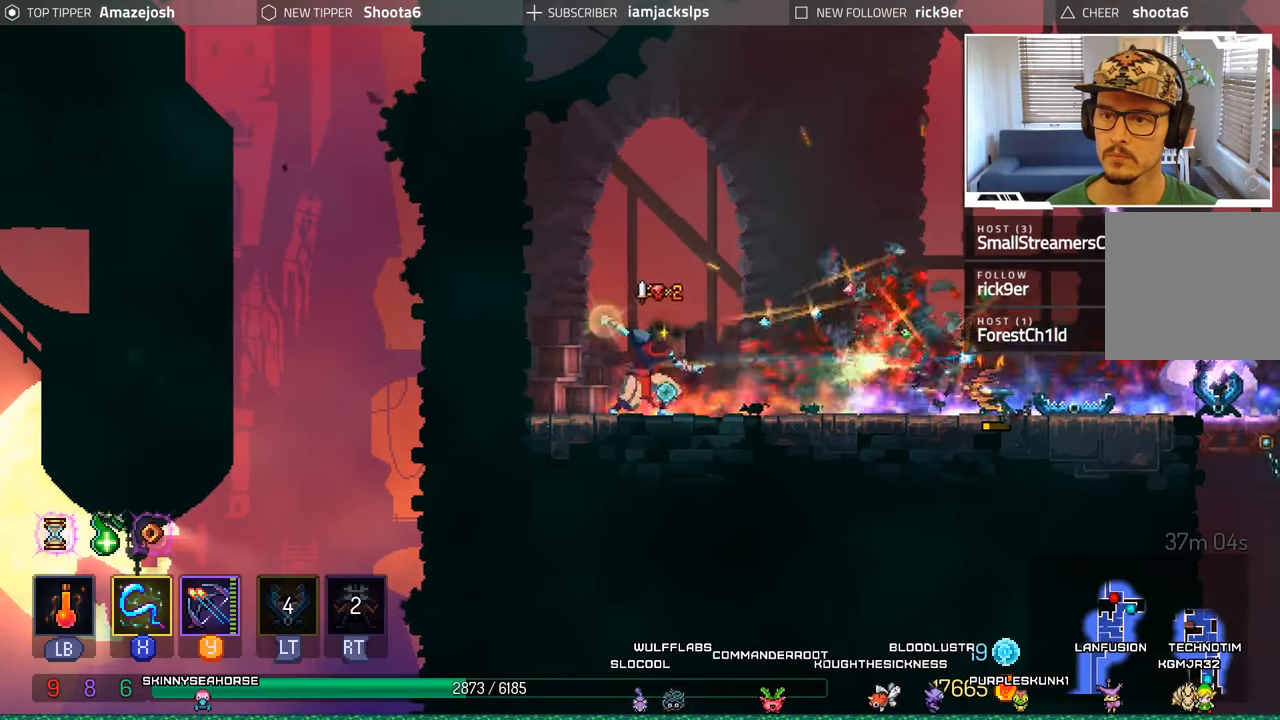
{"buttons": ["X"], "left_stick": "center", "right_stick": "center", "events": [[33, "X", "up"], [133, "X", "down"], [200, "X", "up"], [283, "X", "down"], [383, "X", "up"], [466, "X", "down"]]}
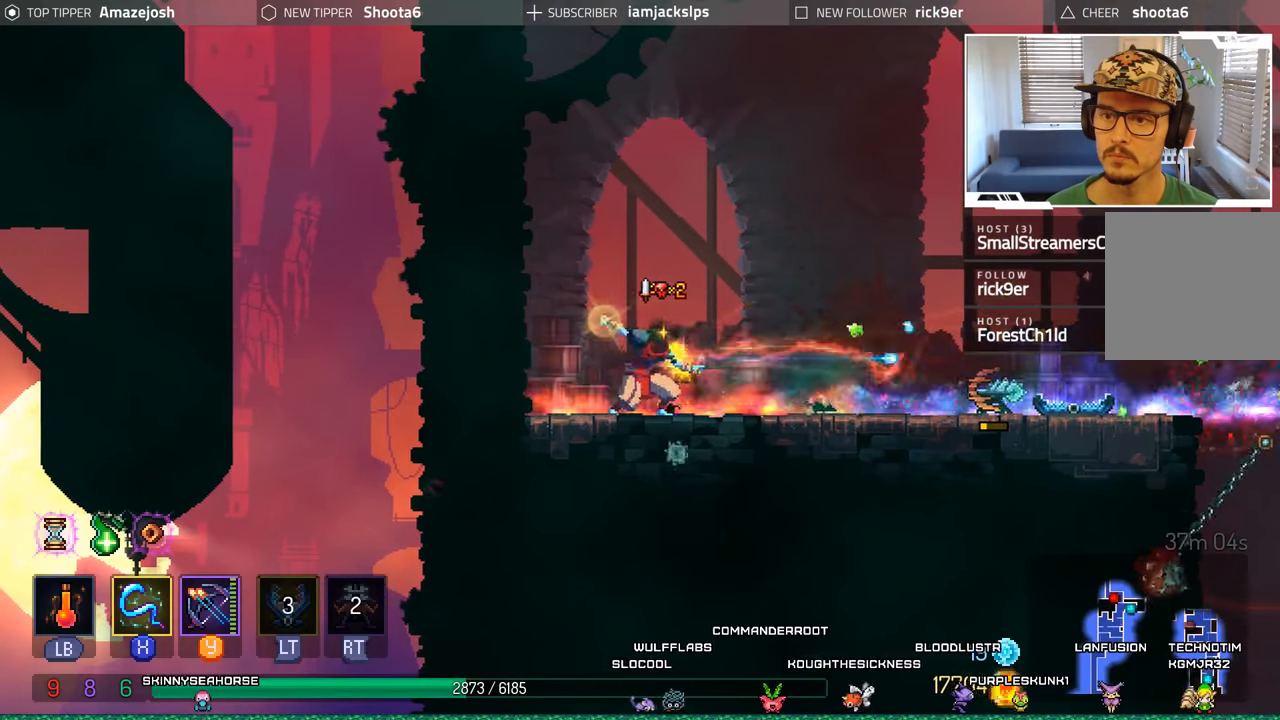
{"buttons": ["DPAD_RIGHT"], "left_stick": "center", "right_stick": "center", "events": [[50, "X", "up"], [150, "X", "down"], [216, "X", "up"], [300, "DPAD_RIGHT", "down"]]}
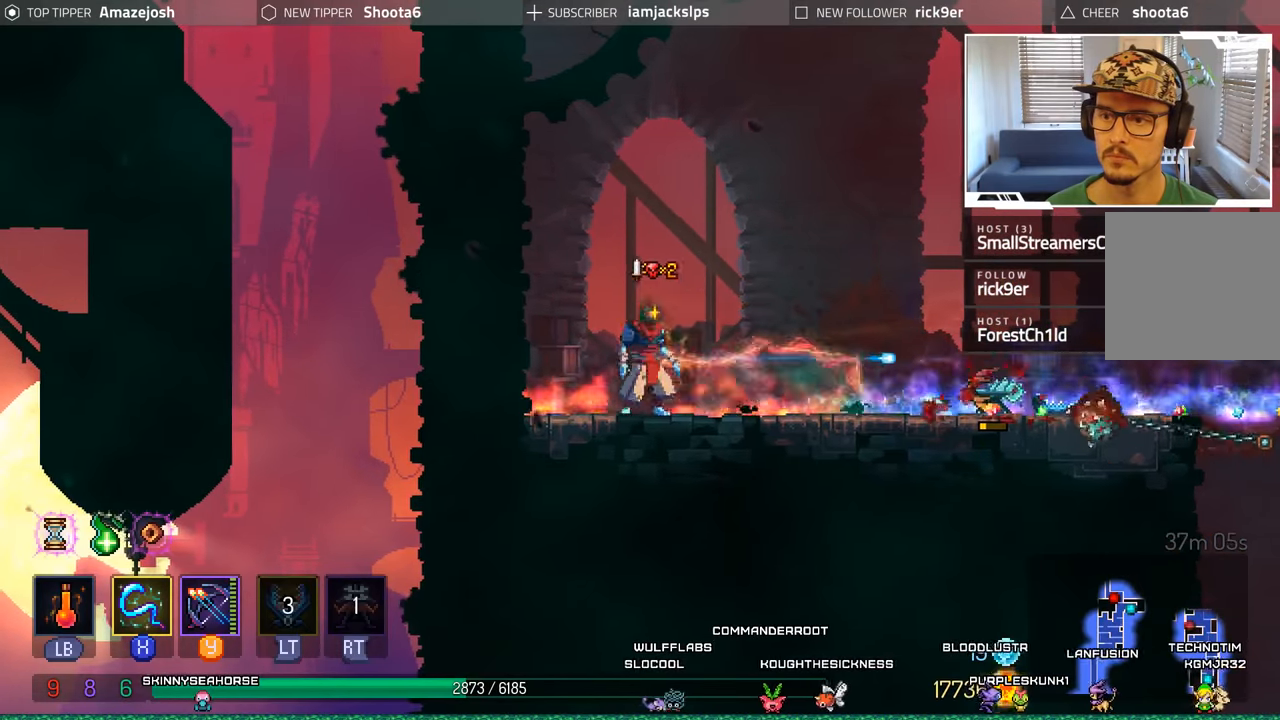
{"buttons": ["DPAD_RIGHT"], "left_stick": "center", "right_stick": "center", "events": []}
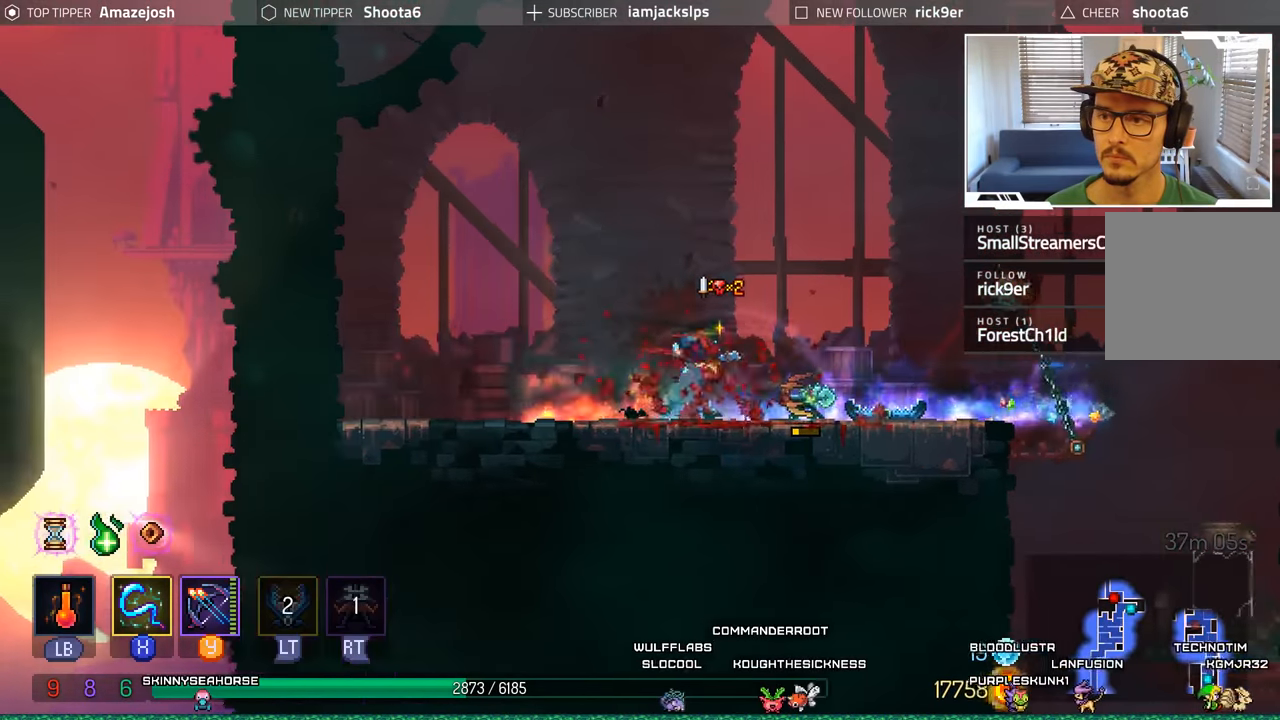
{"buttons": [], "left_stick": "center", "right_stick": "center", "events": [[383, "DPAD_RIGHT", "up"]]}
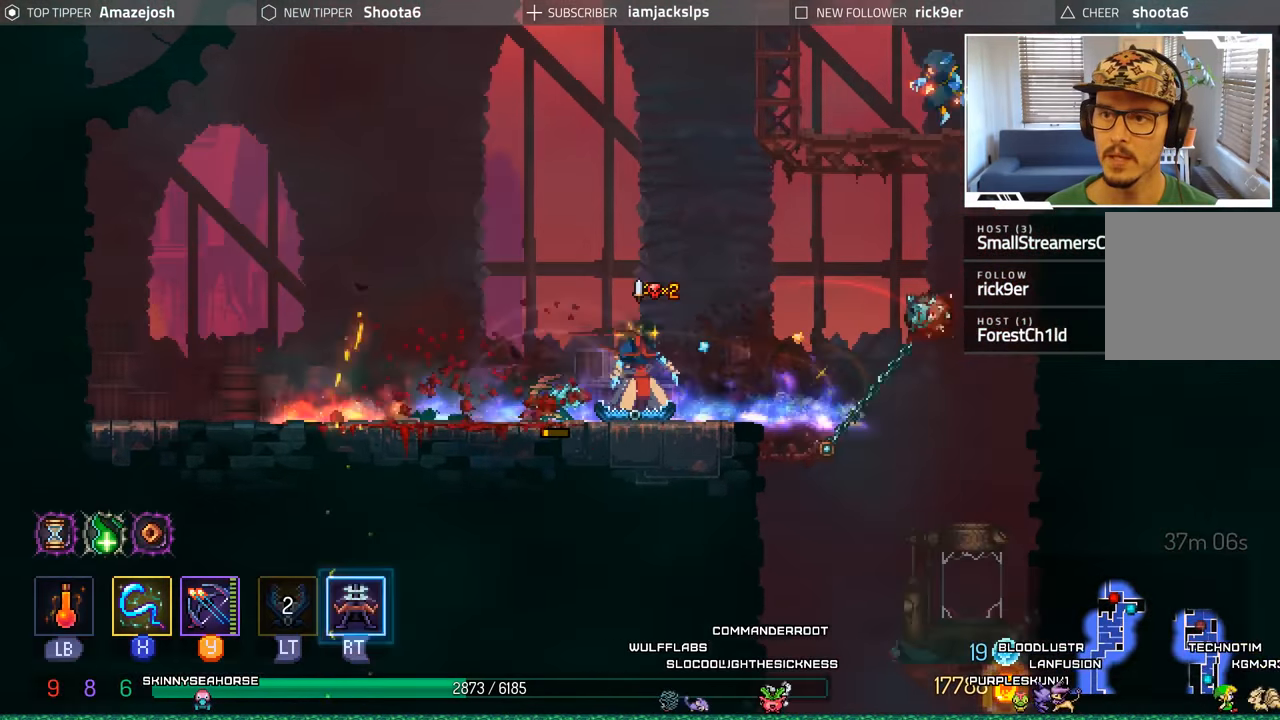
{"buttons": ["A", "DPAD_RIGHT"], "left_stick": "center", "right_stick": "center", "events": [[200, "DPAD_RIGHT", "down"], [266, "A", "down"], [416, "A", "up"], [483, "A", "down"]]}
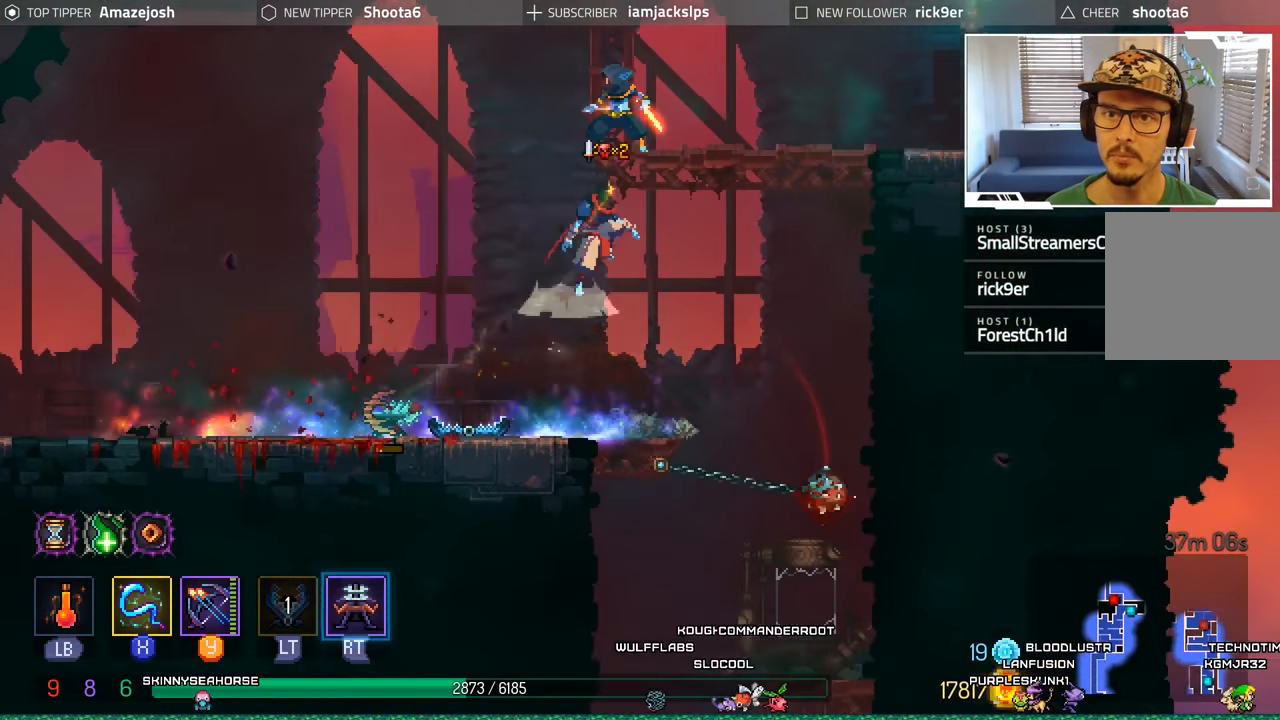
{"buttons": ["L2", "R2", "DPAD_RIGHT"], "left_stick": "center", "right_stick": "center", "events": [[83, "DPAD_UP", "down"], [266, "DPAD_UP", "up"], [300, "A", "up"], [433, "L2", "down"], [450, "R2", "down"]]}
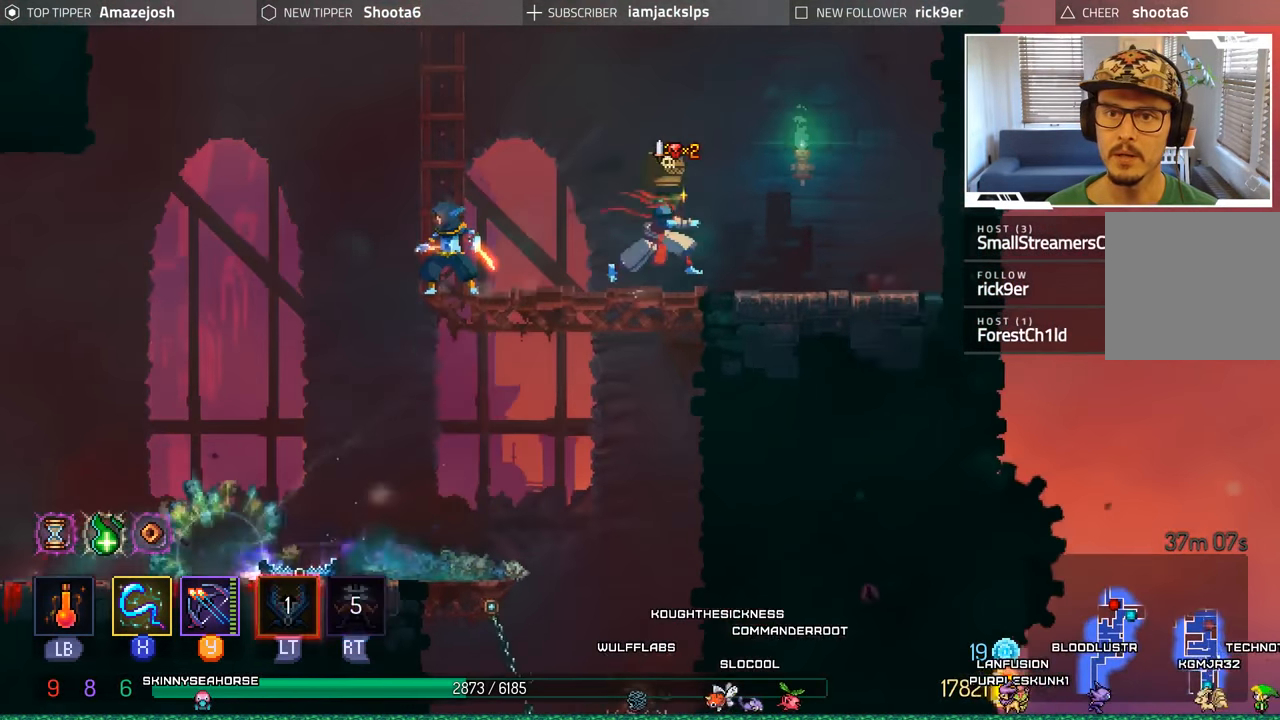
{"buttons": [], "left_stick": "center", "right_stick": "center", "events": [[166, "R2", "up"], [250, "L2", "up"], [483, "DPAD_RIGHT", "up"]]}
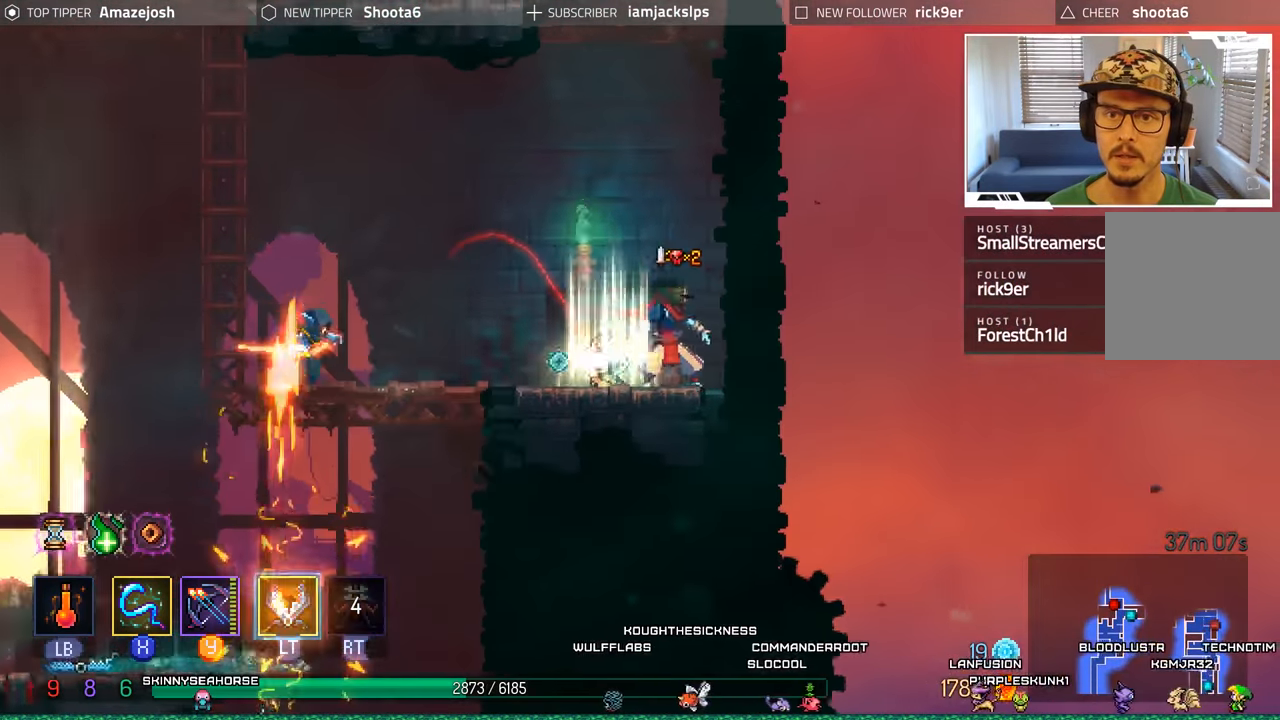
{"buttons": [], "left_stick": "center", "right_stick": "center", "events": [[16, "DPAD_LEFT", "down"], [133, "DPAD_LEFT", "up"], [200, "X", "down"], [316, "X", "up"], [400, "X", "down"], [466, "X", "up"]]}
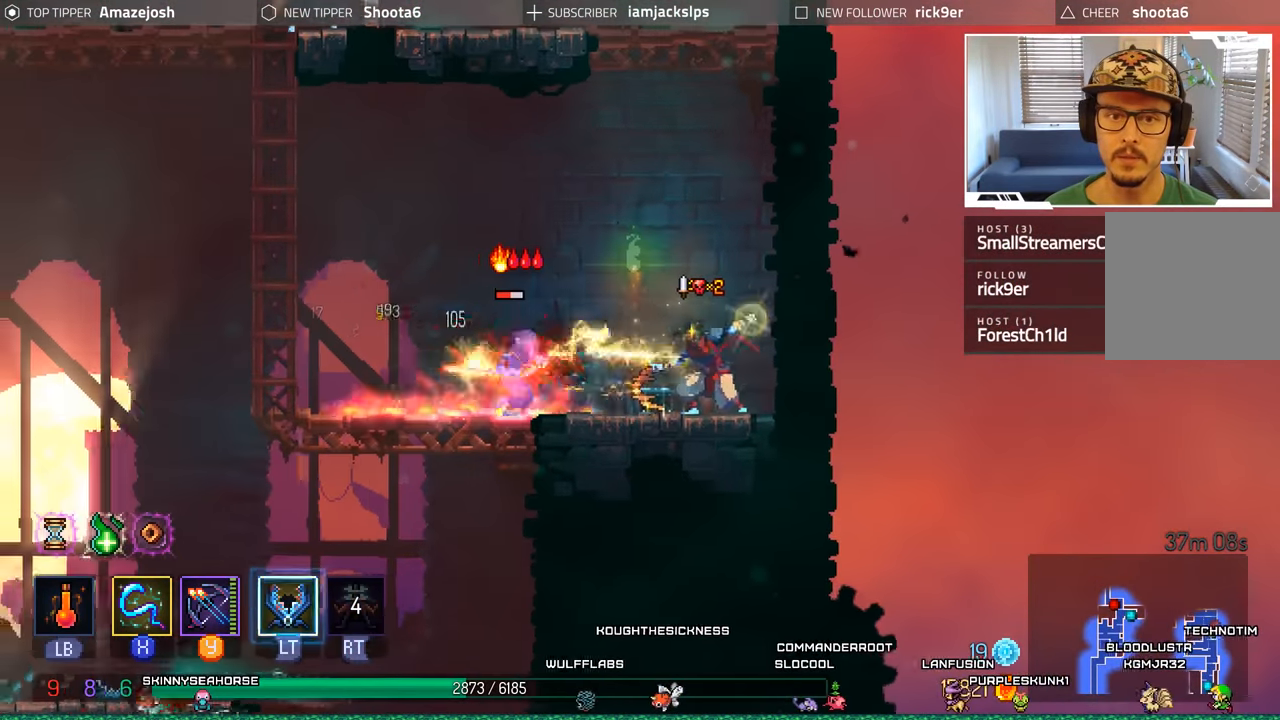
{"buttons": ["DPAD_LEFT"], "left_stick": "center", "right_stick": "center", "events": [[33, "X", "down"], [133, "X", "up"], [150, "DPAD_LEFT", "down"], [250, "B", "down"], [466, "B", "up"]]}
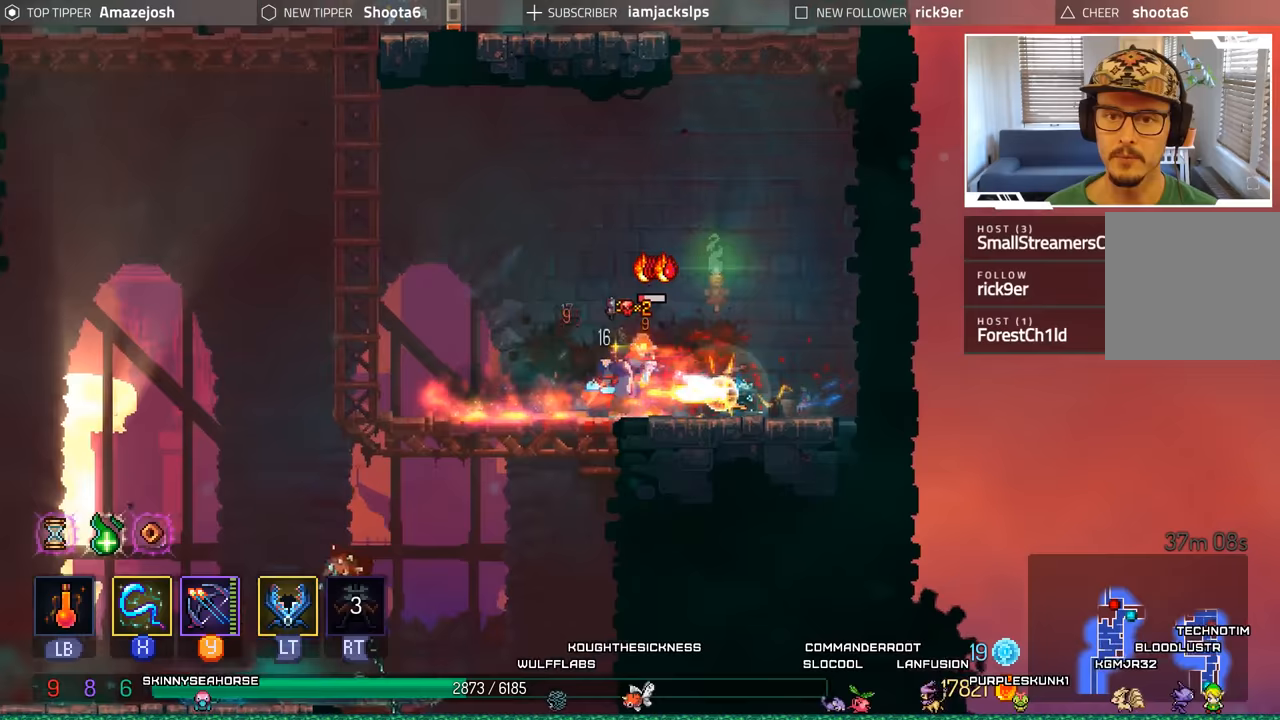
{"buttons": ["X"], "left_stick": "center", "right_stick": "center", "events": [[217, "DPAD_LEFT", "up"], [267, "X", "down"], [283, "DPAD_RIGHT", "down"], [333, "X", "up"], [417, "X", "down"], [500, "DPAD_RIGHT", "up"]]}